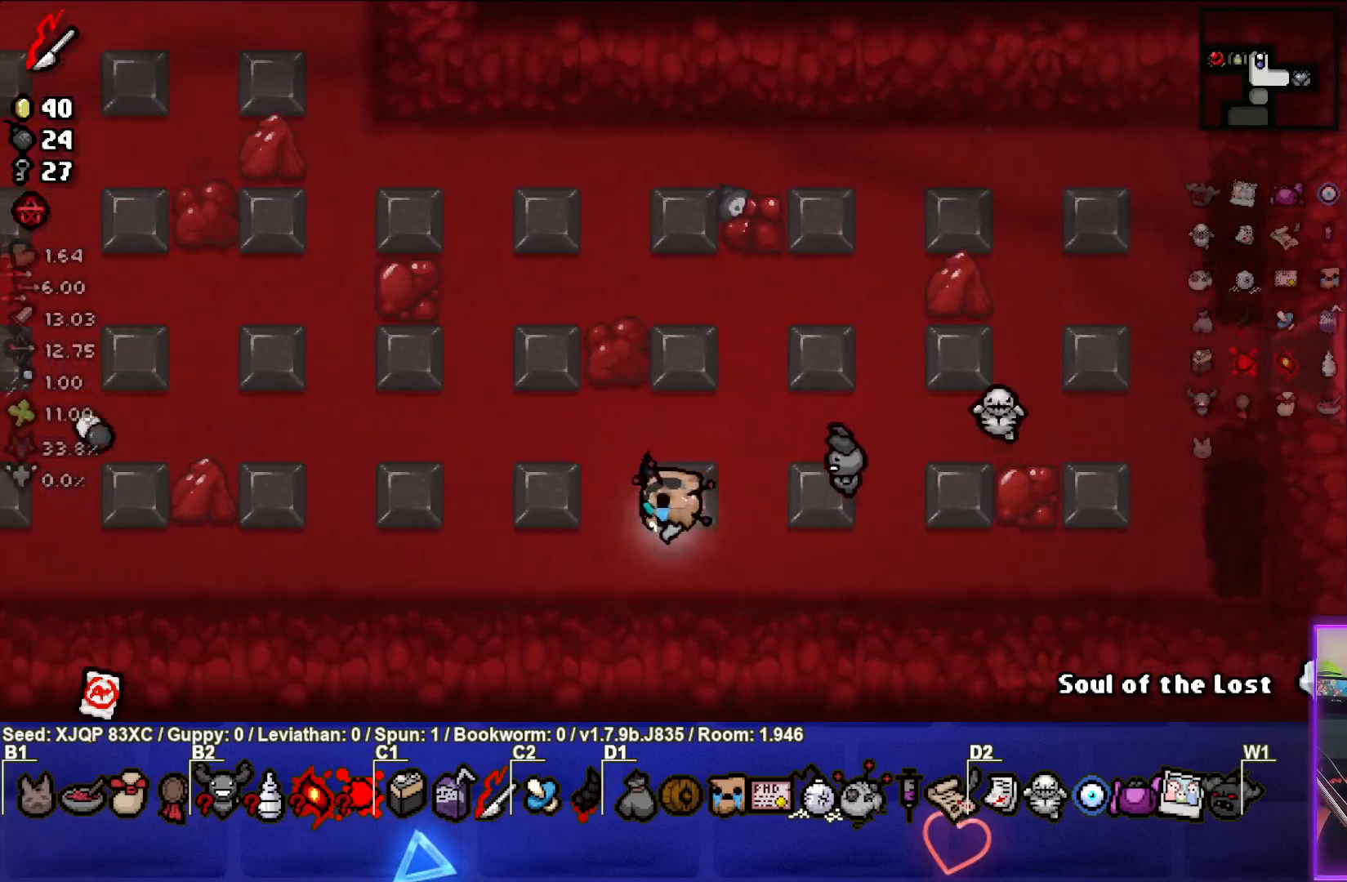
Gameplay with a controller (PlayStation layout); each line is a JSON object with the inputs held at the frame after it. "events" lists button and stick changes between this image and that frame as [ms after this image, input, new state], when the widget could be followed in between.
{"buttons": [], "left_stick": "left", "right_stick": "center", "events": []}
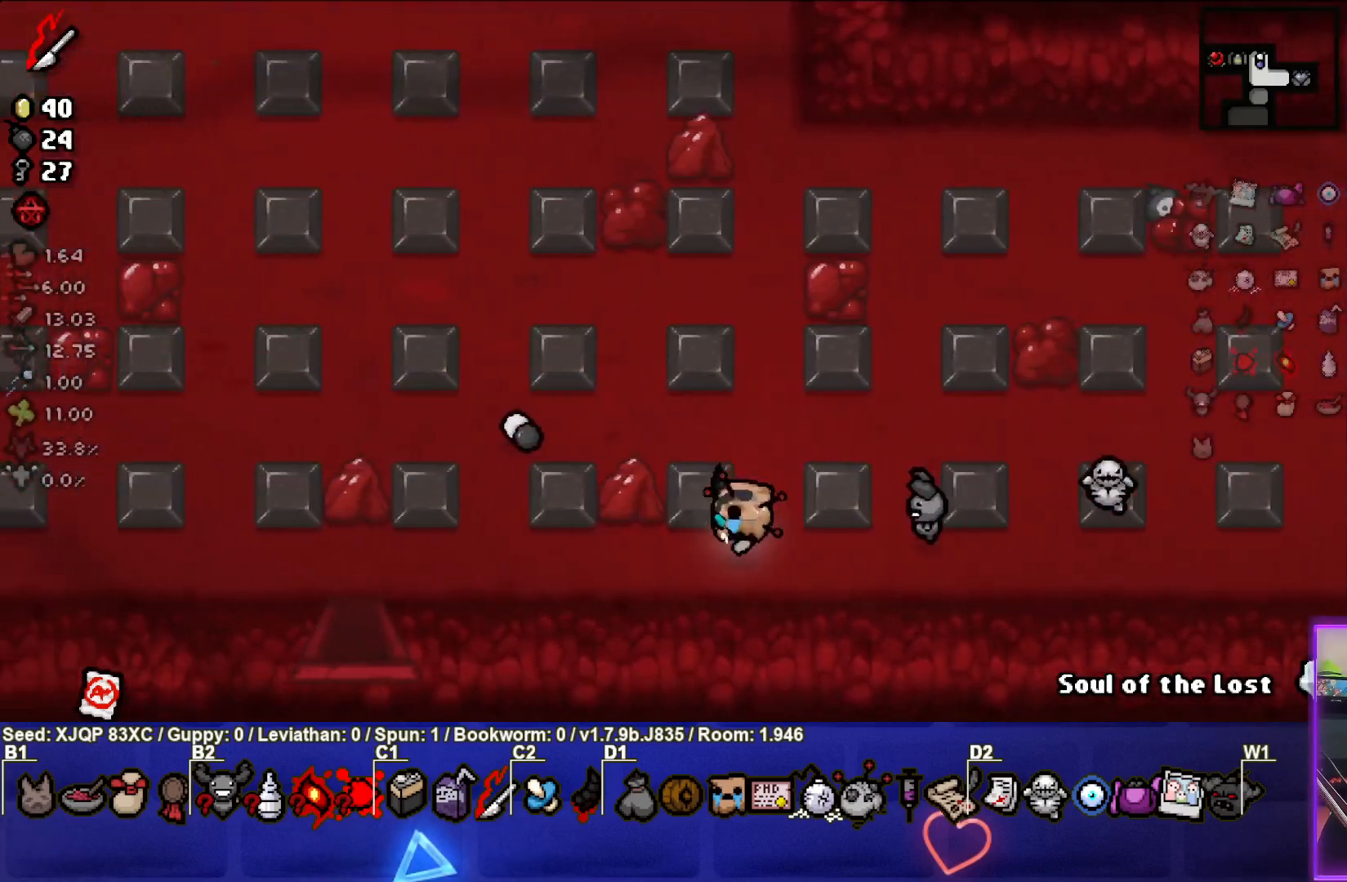
{"buttons": [], "left_stick": "down-left", "right_stick": "center", "events": [[417, "left_stick", "down-left"]]}
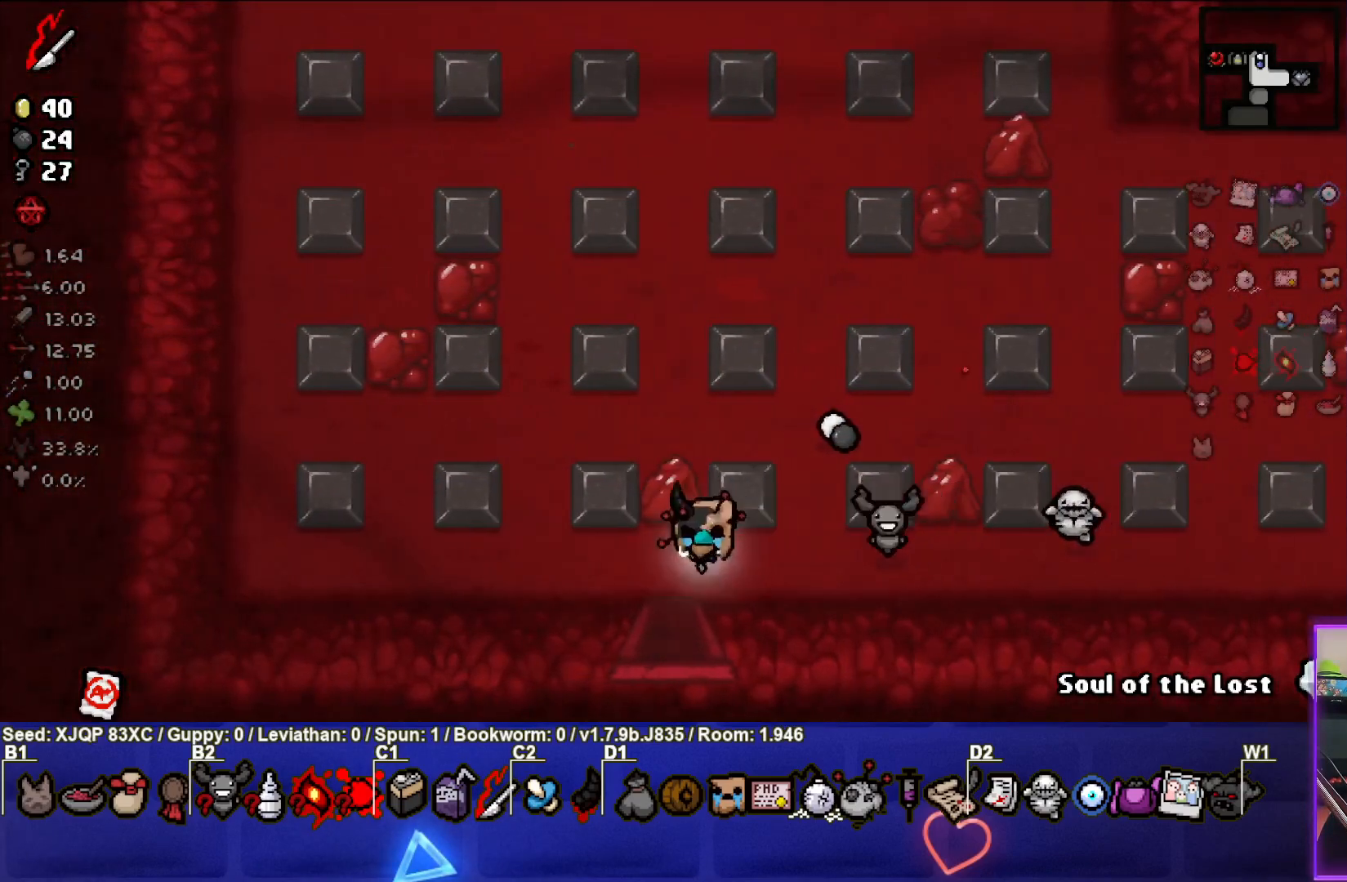
{"buttons": [], "left_stick": "center", "right_stick": "center", "events": [[50, "left_stick", "down"], [300, "left_stick", "center"]]}
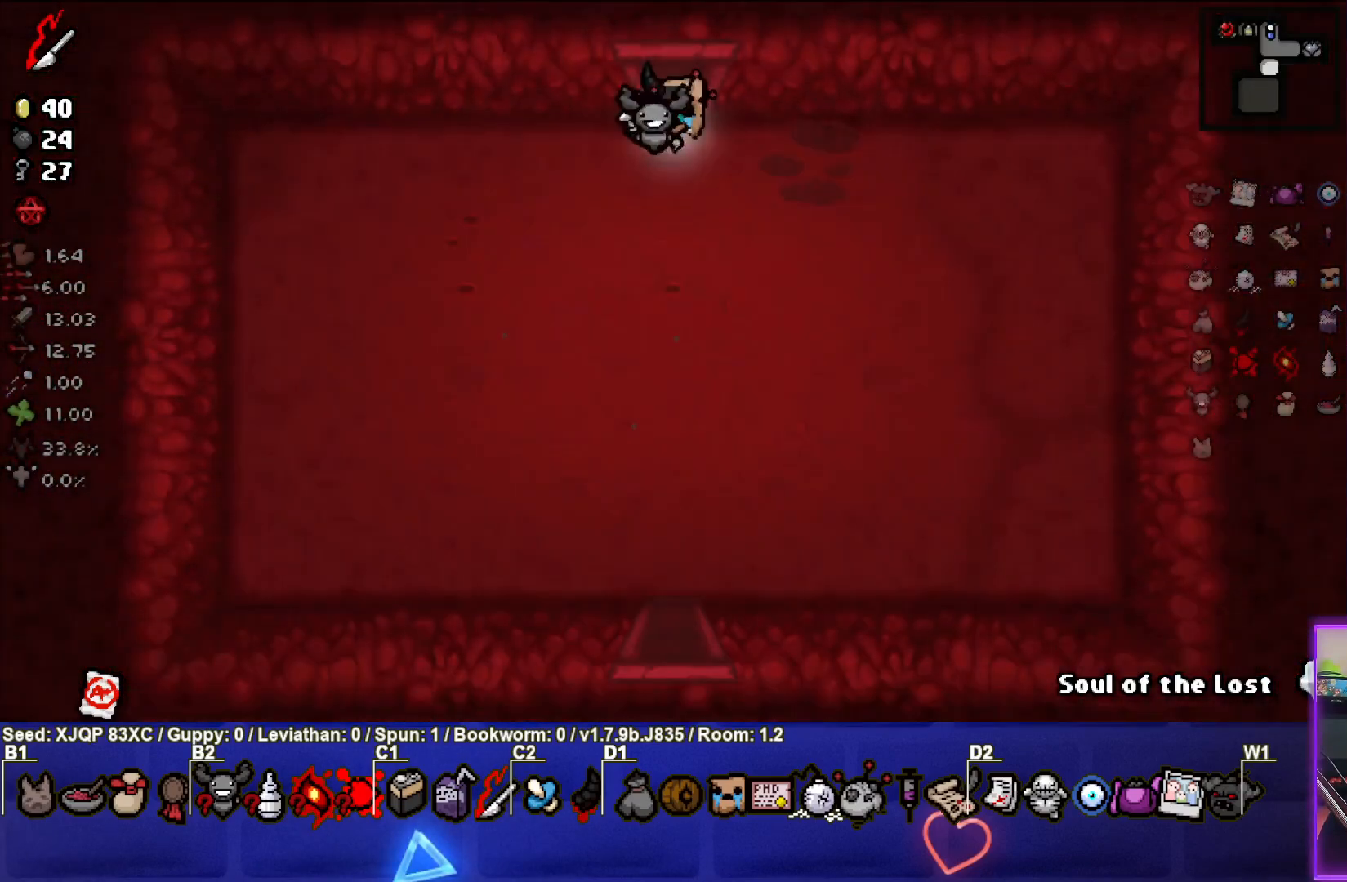
{"buttons": [], "left_stick": "down", "right_stick": "center", "events": [[67, "left_stick", "down"]]}
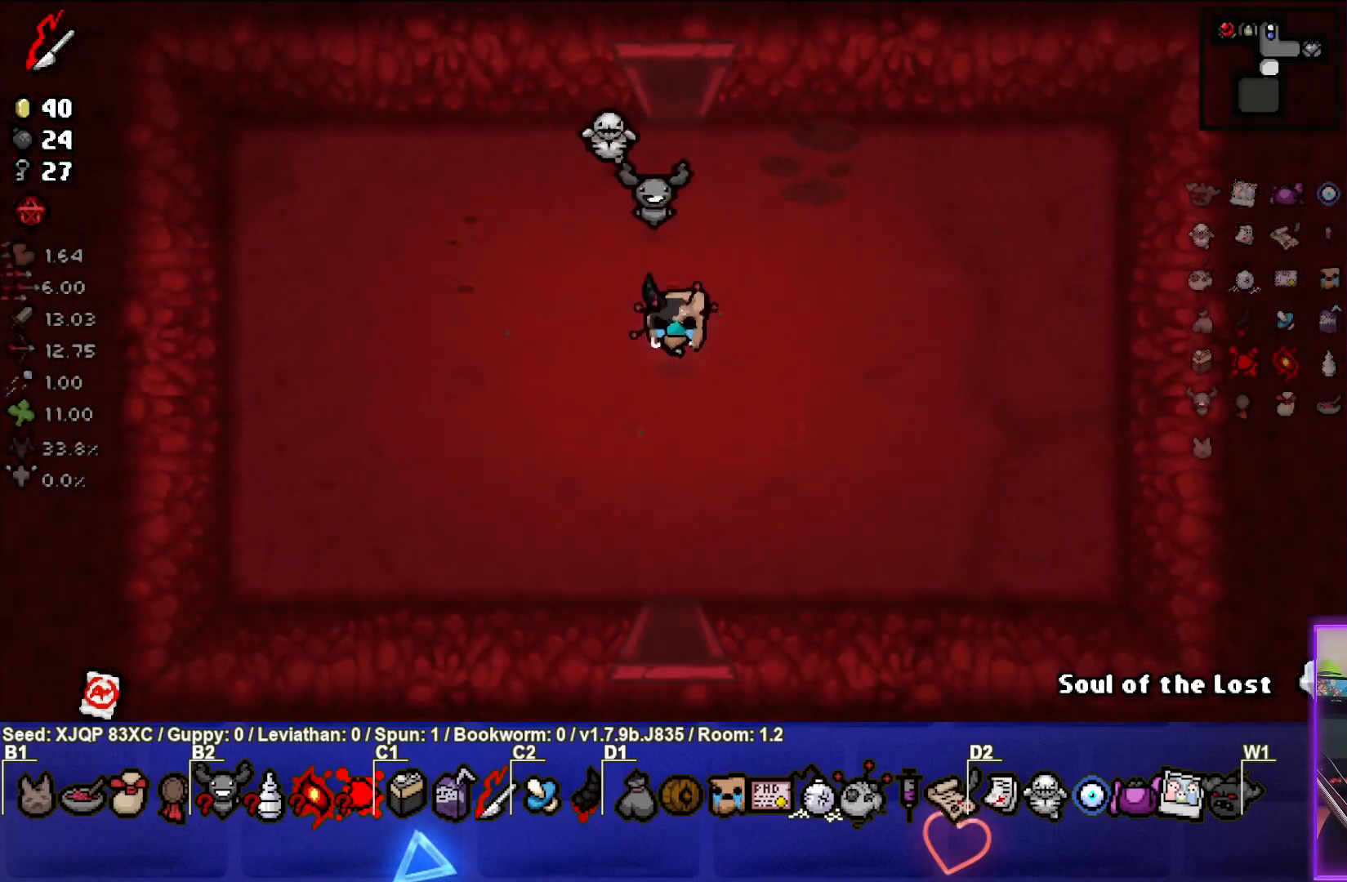
{"buttons": [], "left_stick": "down", "right_stick": "center", "events": []}
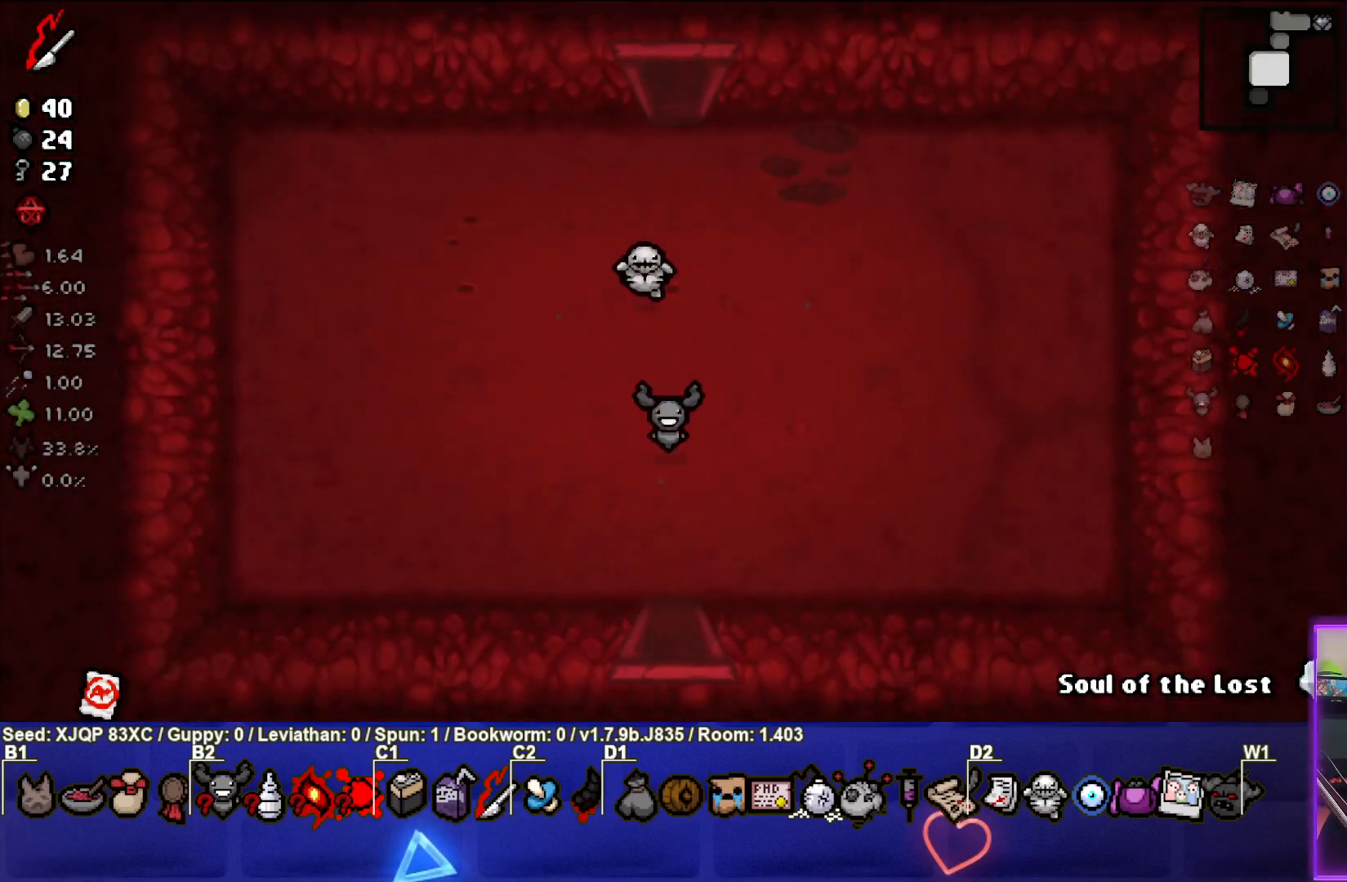
{"buttons": [], "left_stick": "center", "right_stick": "center", "events": [[100, "left_stick", "center"]]}
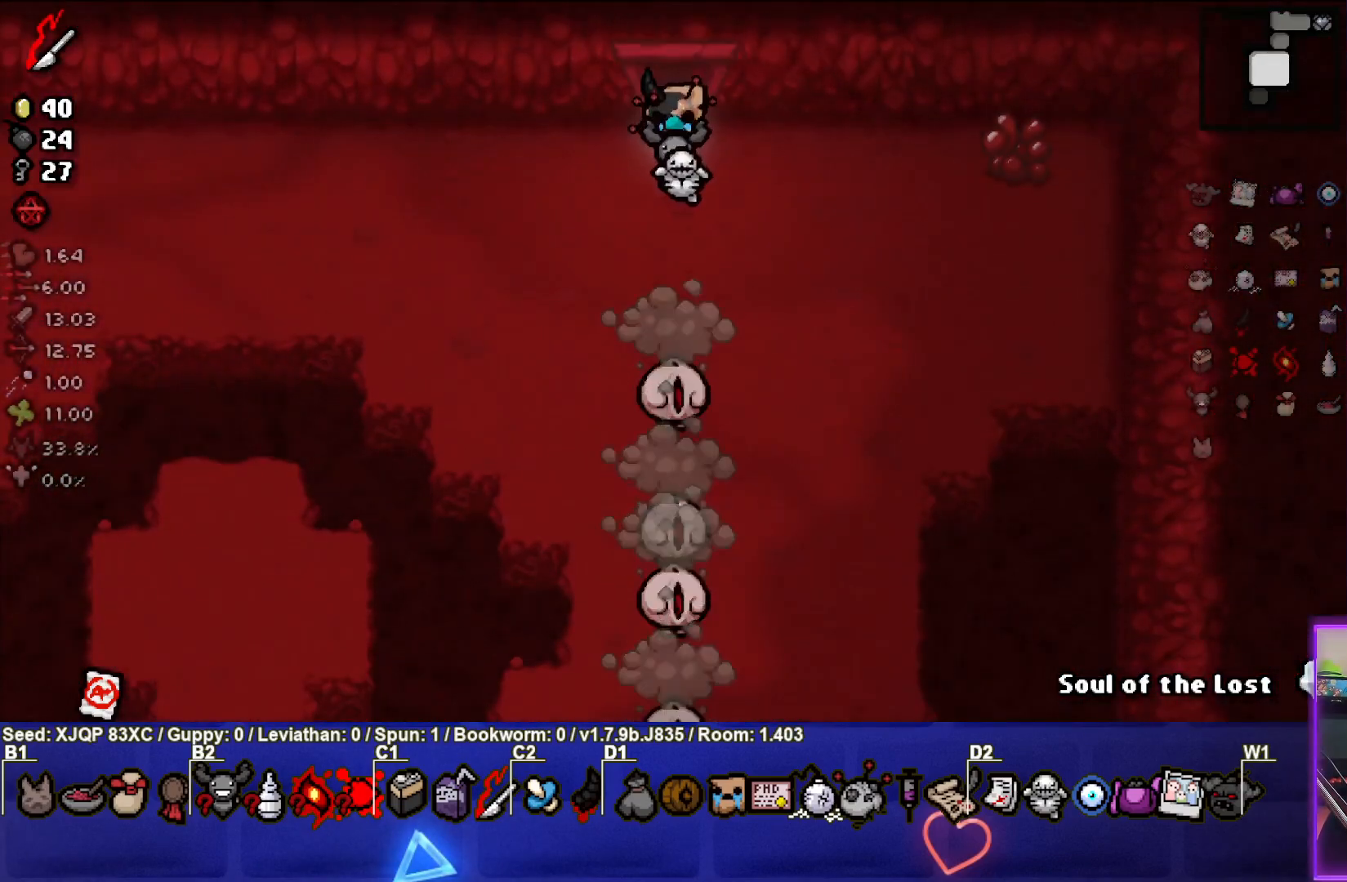
{"buttons": [], "left_stick": "center", "right_stick": "down", "events": [[17, "left_stick", "down"], [50, "right_stick", "down"], [217, "left_stick", "center"], [333, "left_stick", "up"], [433, "left_stick", "center"]]}
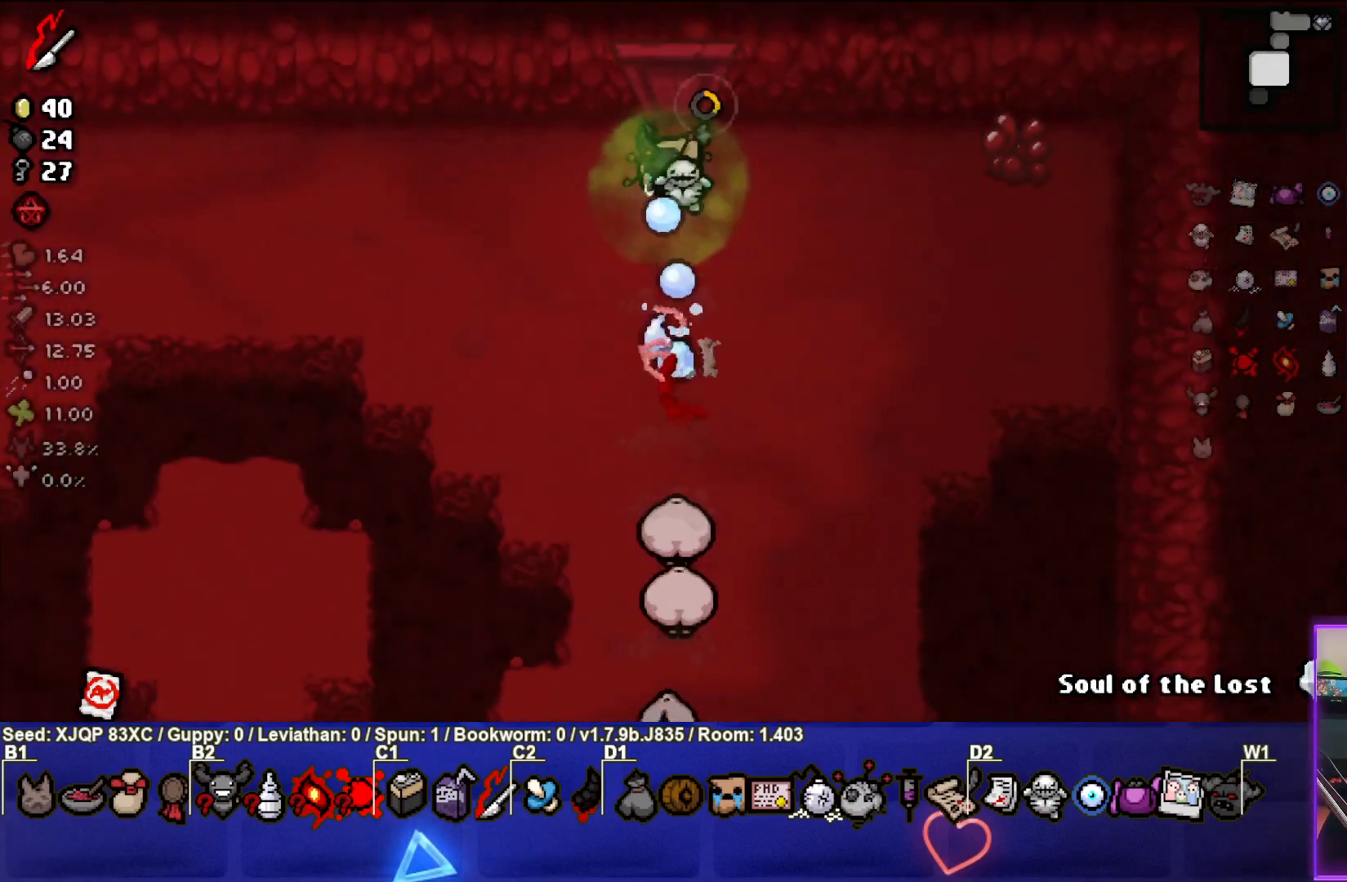
{"buttons": [], "left_stick": "down-right", "right_stick": "down-left", "events": [[33, "left_stick", "down-right"], [150, "R3", "down"], [400, "right_stick", "down-left"], [433, "R3", "up"]]}
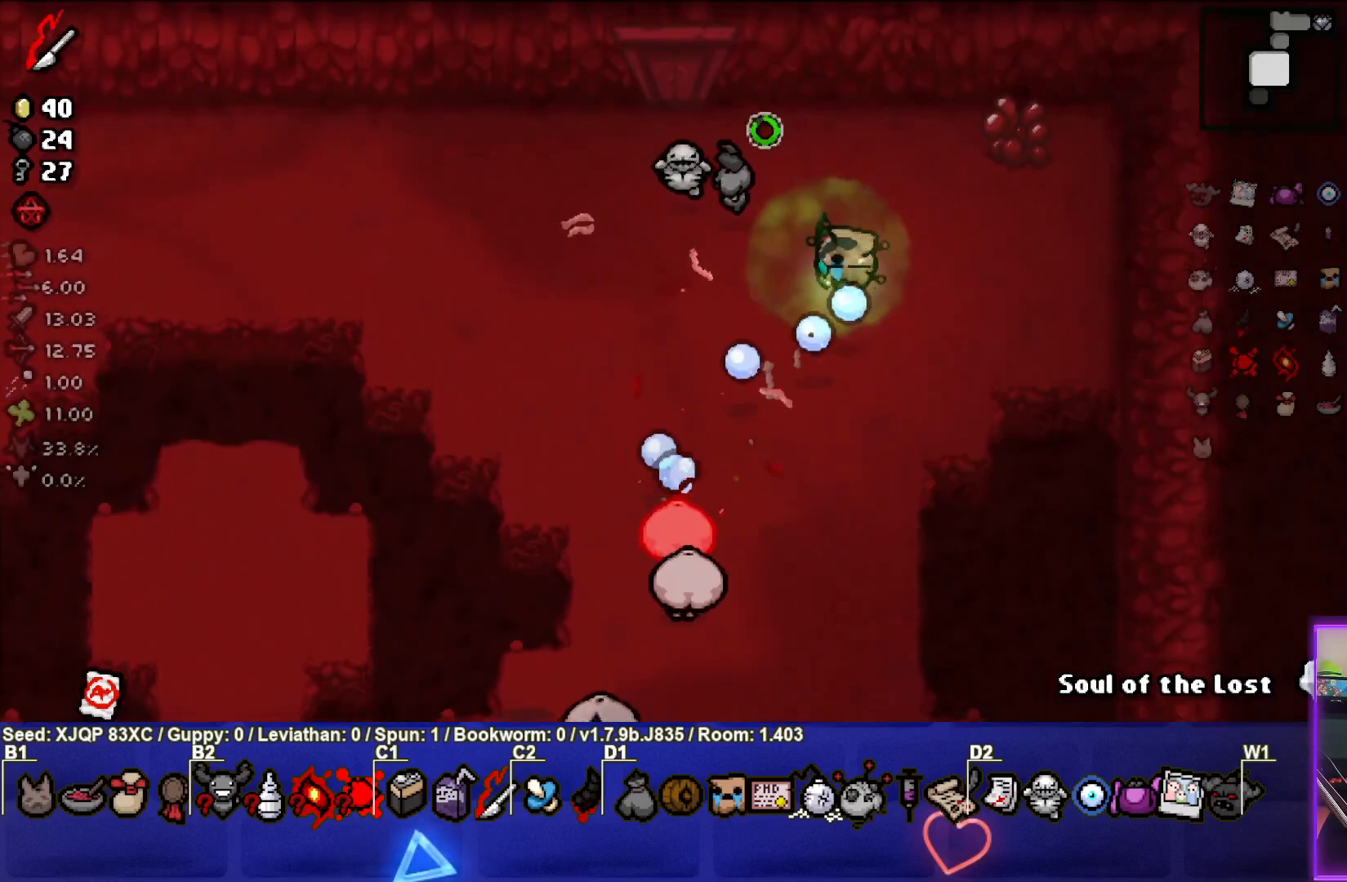
{"buttons": [], "left_stick": "down-right", "right_stick": "left", "events": [[100, "right_stick", "left"]]}
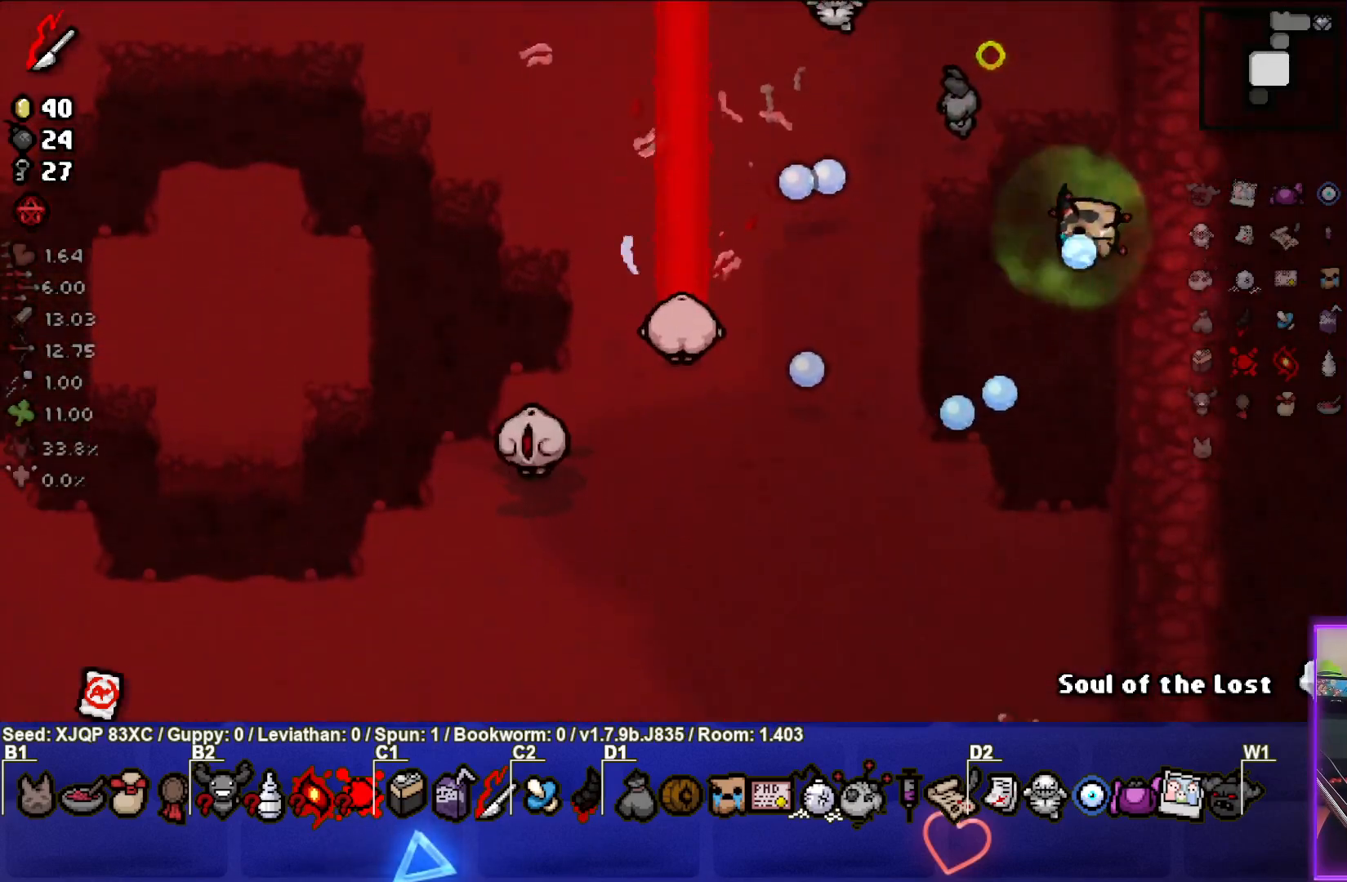
{"buttons": [], "left_stick": "down-left", "right_stick": "left", "events": [[33, "left_stick", "center"], [100, "left_stick", "down-left"], [317, "left_stick", "center"], [383, "left_stick", "down-left"]]}
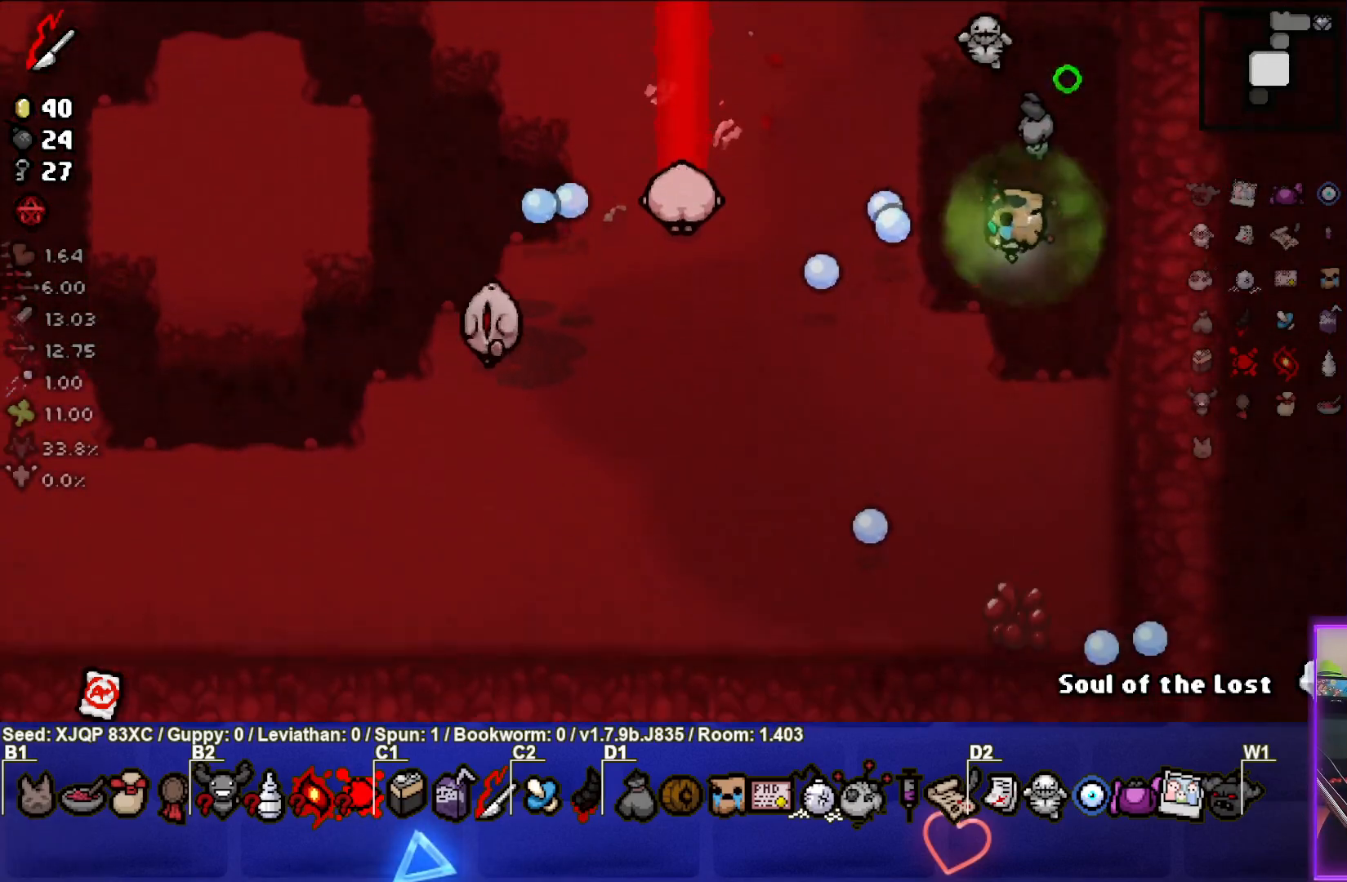
{"buttons": [], "left_stick": "down-left", "right_stick": "up", "events": [[167, "right_stick", "up-left"], [450, "right_stick", "up"]]}
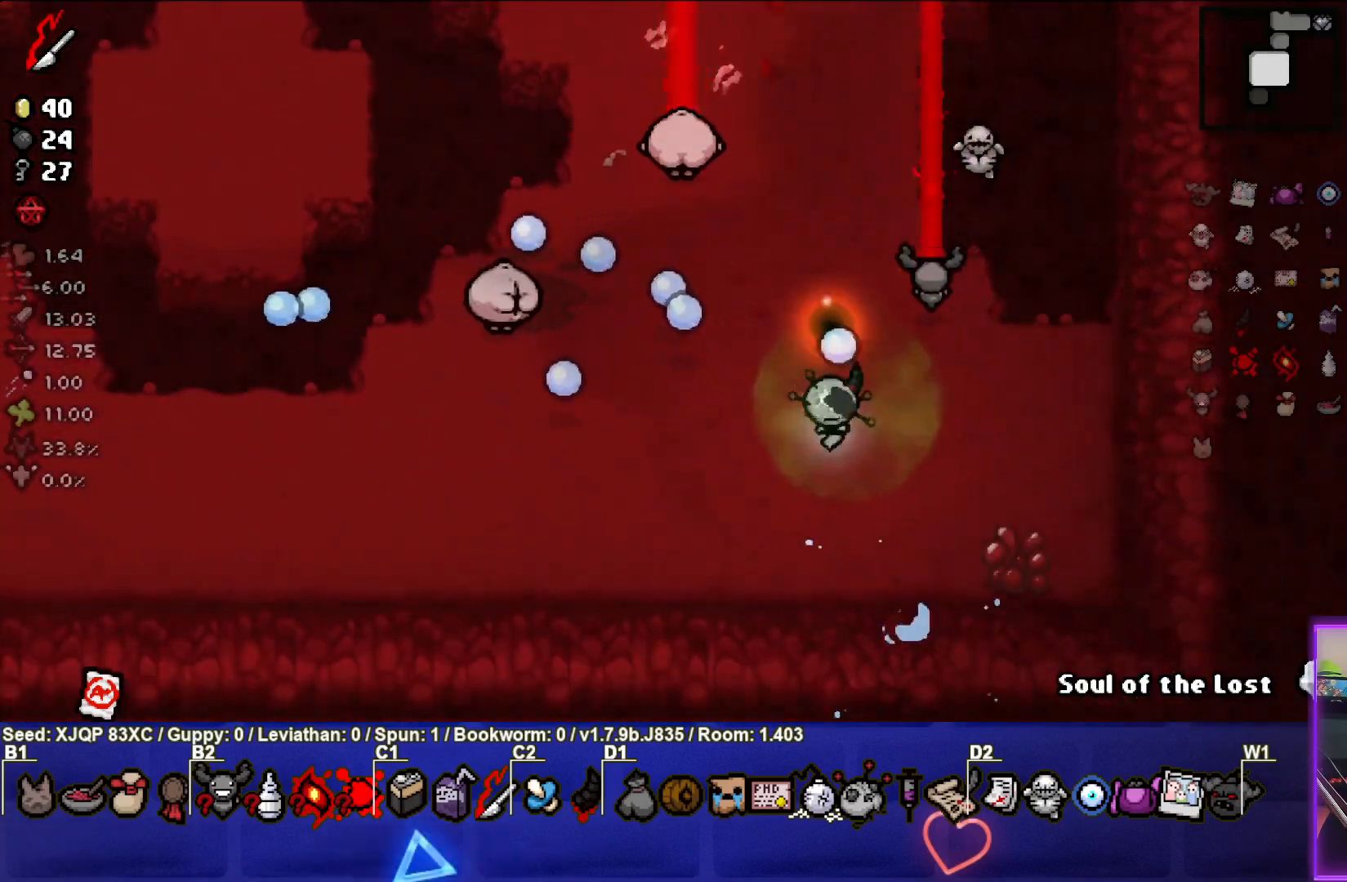
{"buttons": [], "left_stick": "down-left", "right_stick": "up", "events": []}
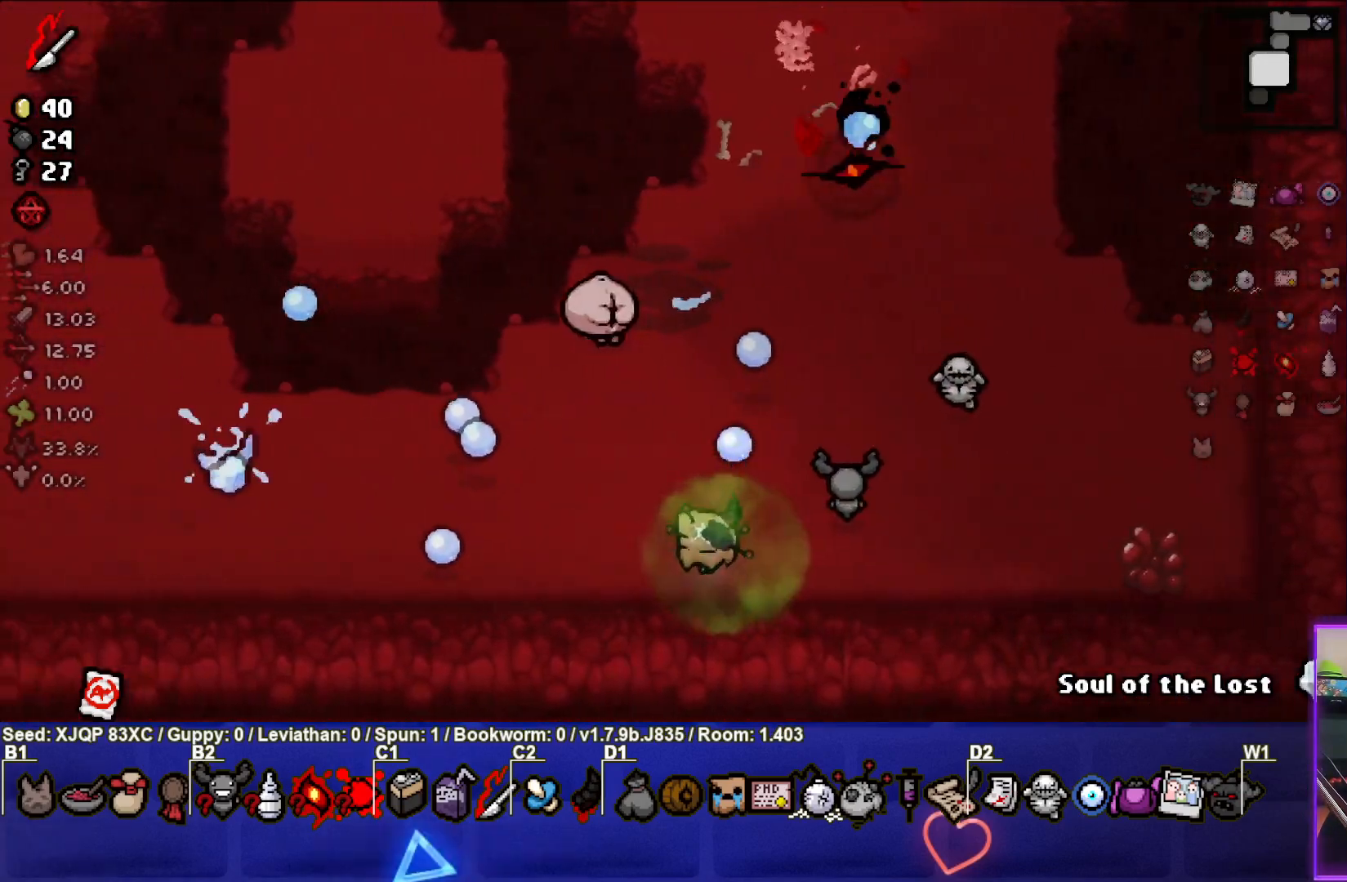
{"buttons": [], "left_stick": "up-left", "right_stick": "center", "events": [[167, "left_stick", "center"], [283, "left_stick", "left"], [417, "left_stick", "up-left"], [483, "right_stick", "center"]]}
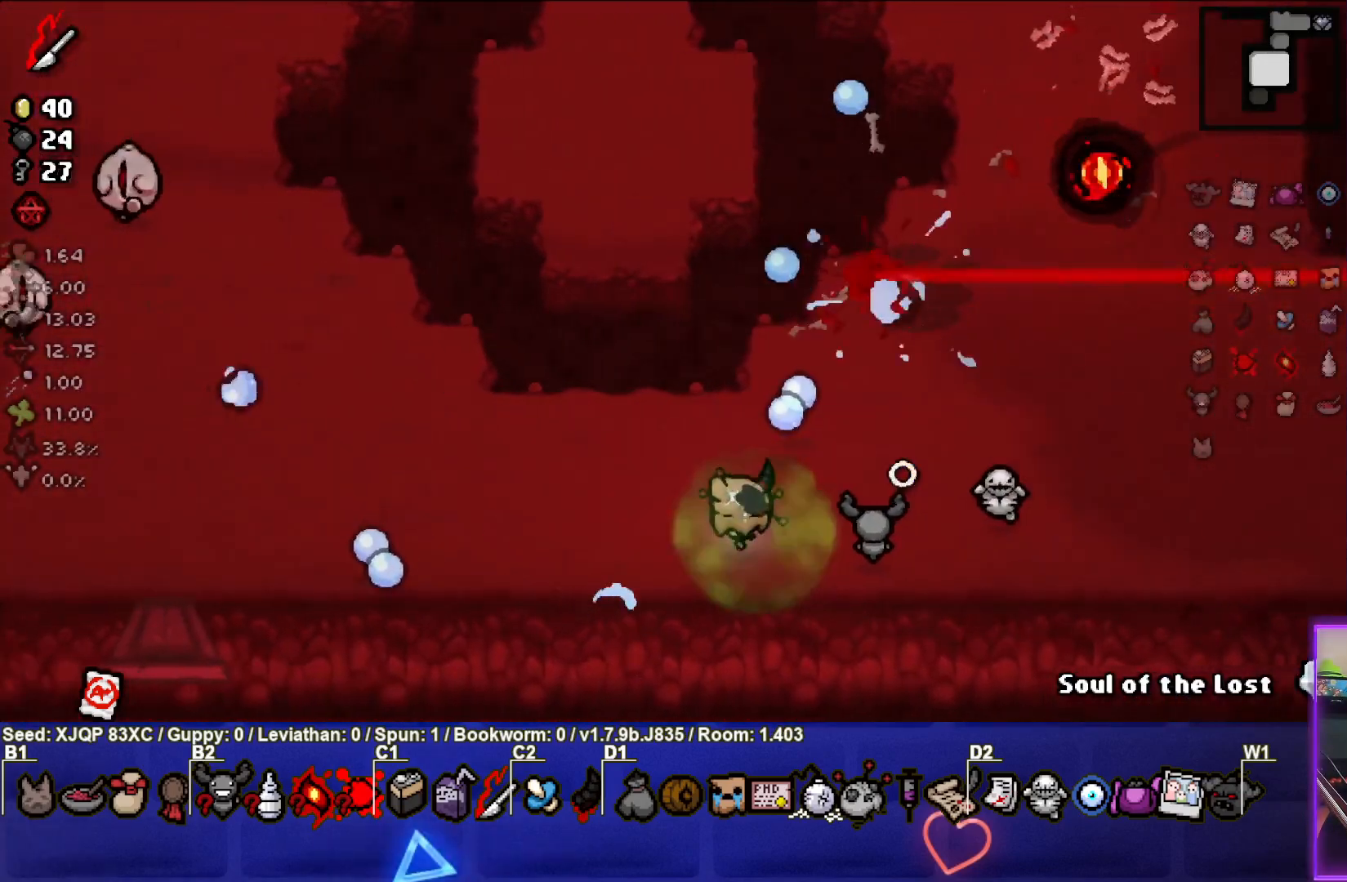
{"buttons": [], "left_stick": "down-left", "right_stick": "center", "events": [[367, "left_stick", "down-left"]]}
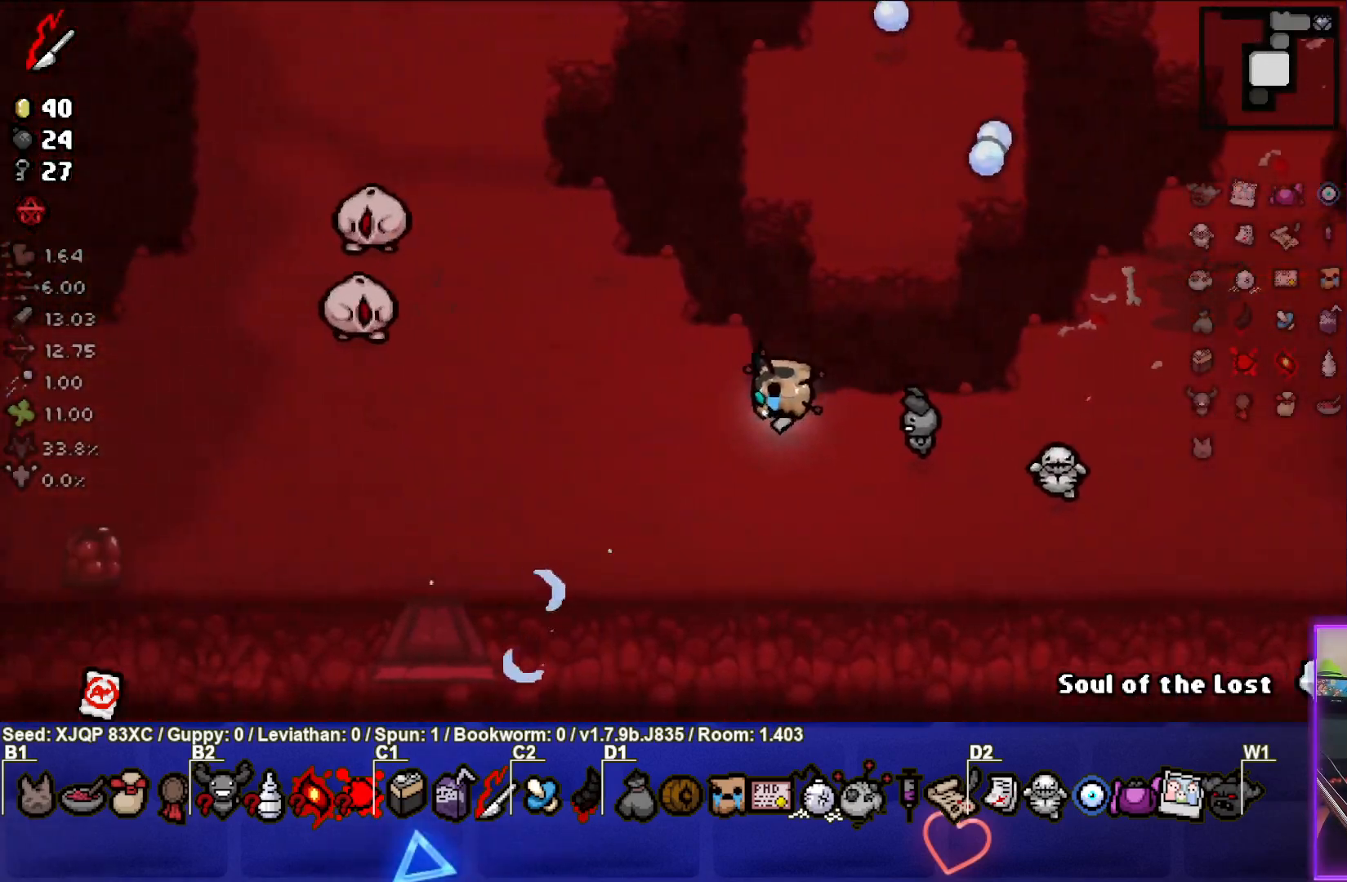
{"buttons": ["TRIANGLE"], "left_stick": "down-left", "right_stick": "down", "events": [[450, "TRIANGLE", "down"], [500, "right_stick", "down"]]}
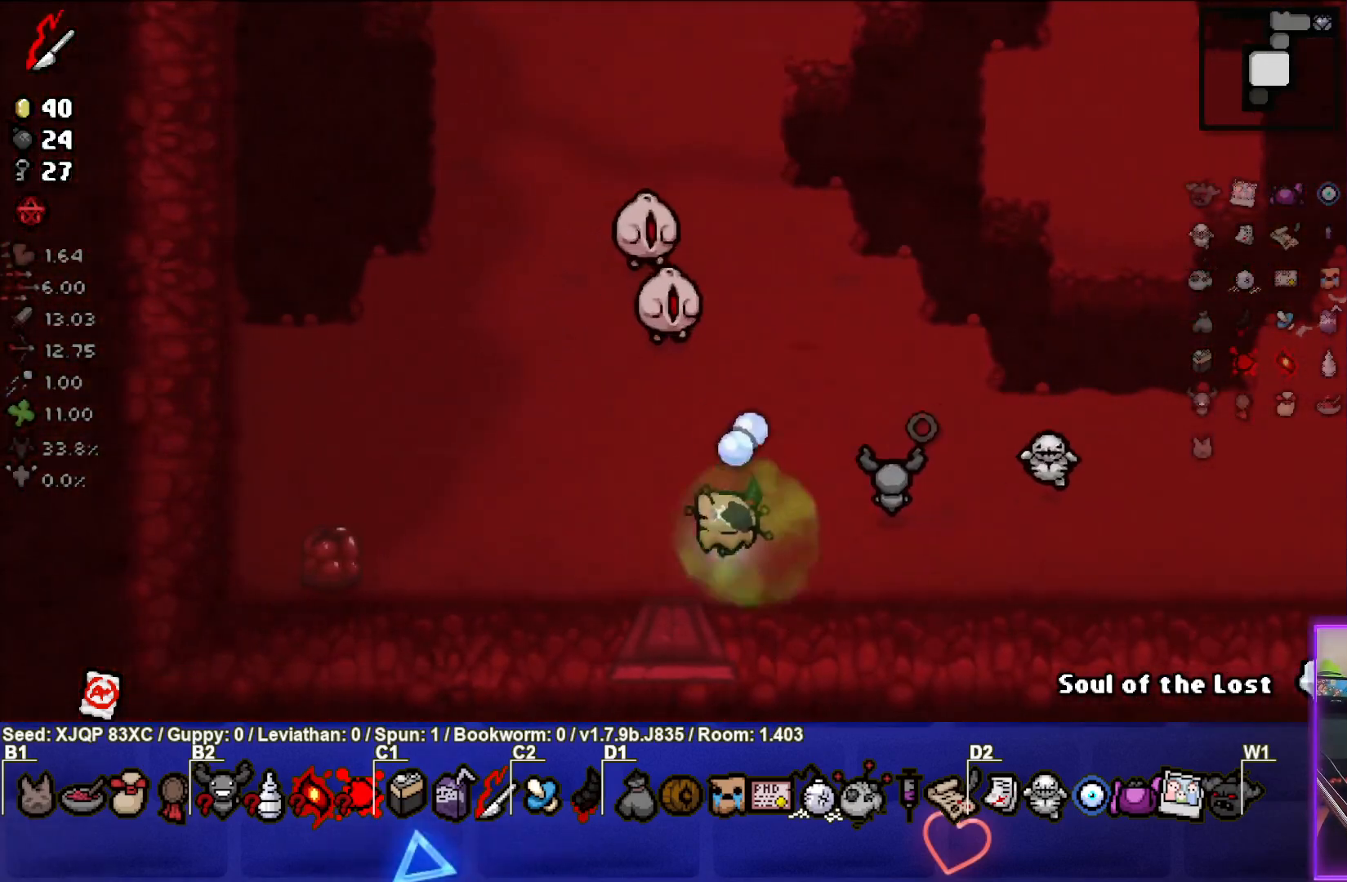
{"buttons": [], "left_stick": "up-left", "right_stick": "down", "events": [[33, "left_stick", "center"], [200, "left_stick", "down-left"], [283, "left_stick", "left"], [417, "TRIANGLE", "up"], [417, "left_stick", "up-left"]]}
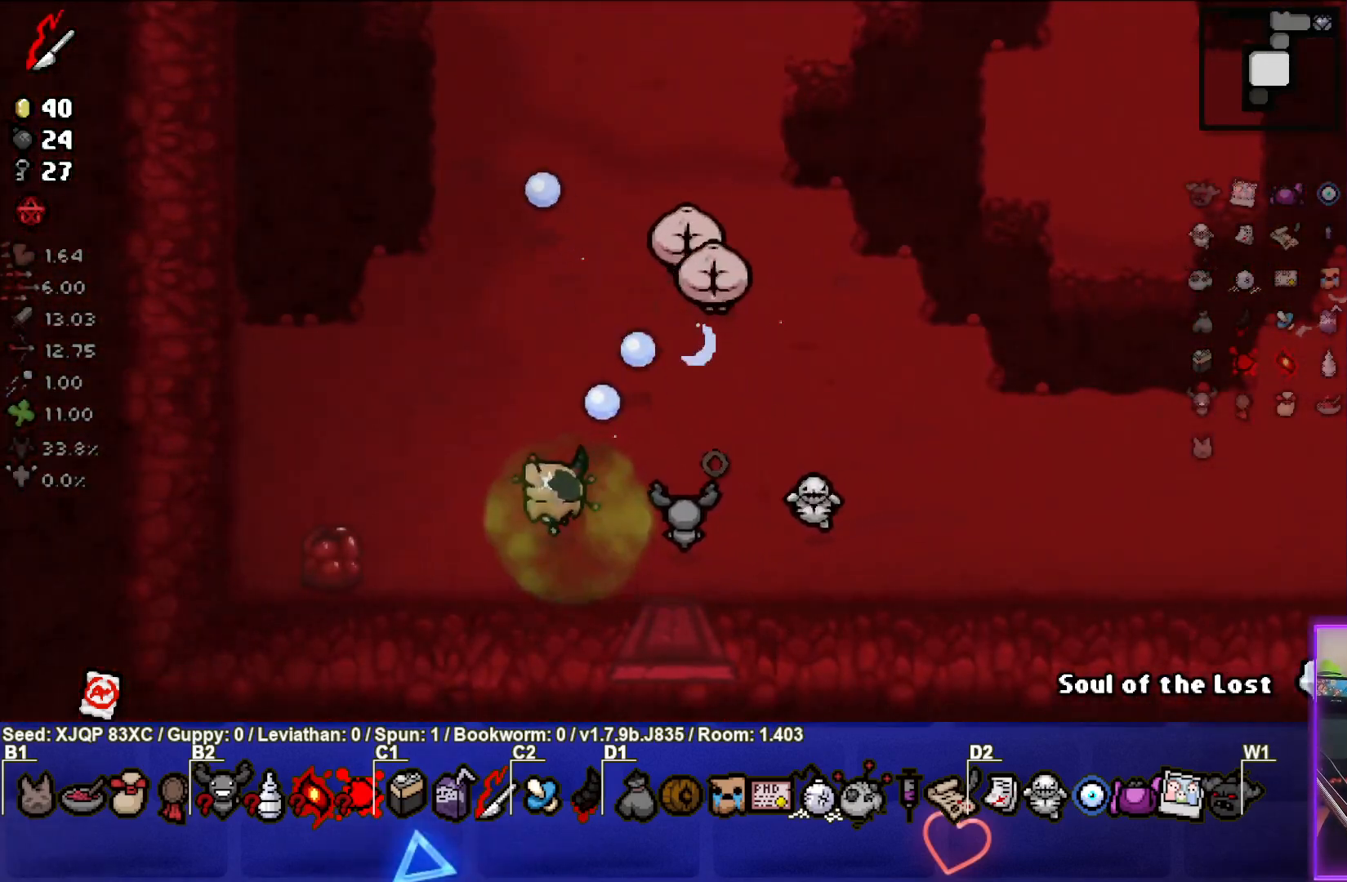
{"buttons": [], "left_stick": "center", "right_stick": "right", "events": [[117, "right_stick", "right"], [417, "left_stick", "center"]]}
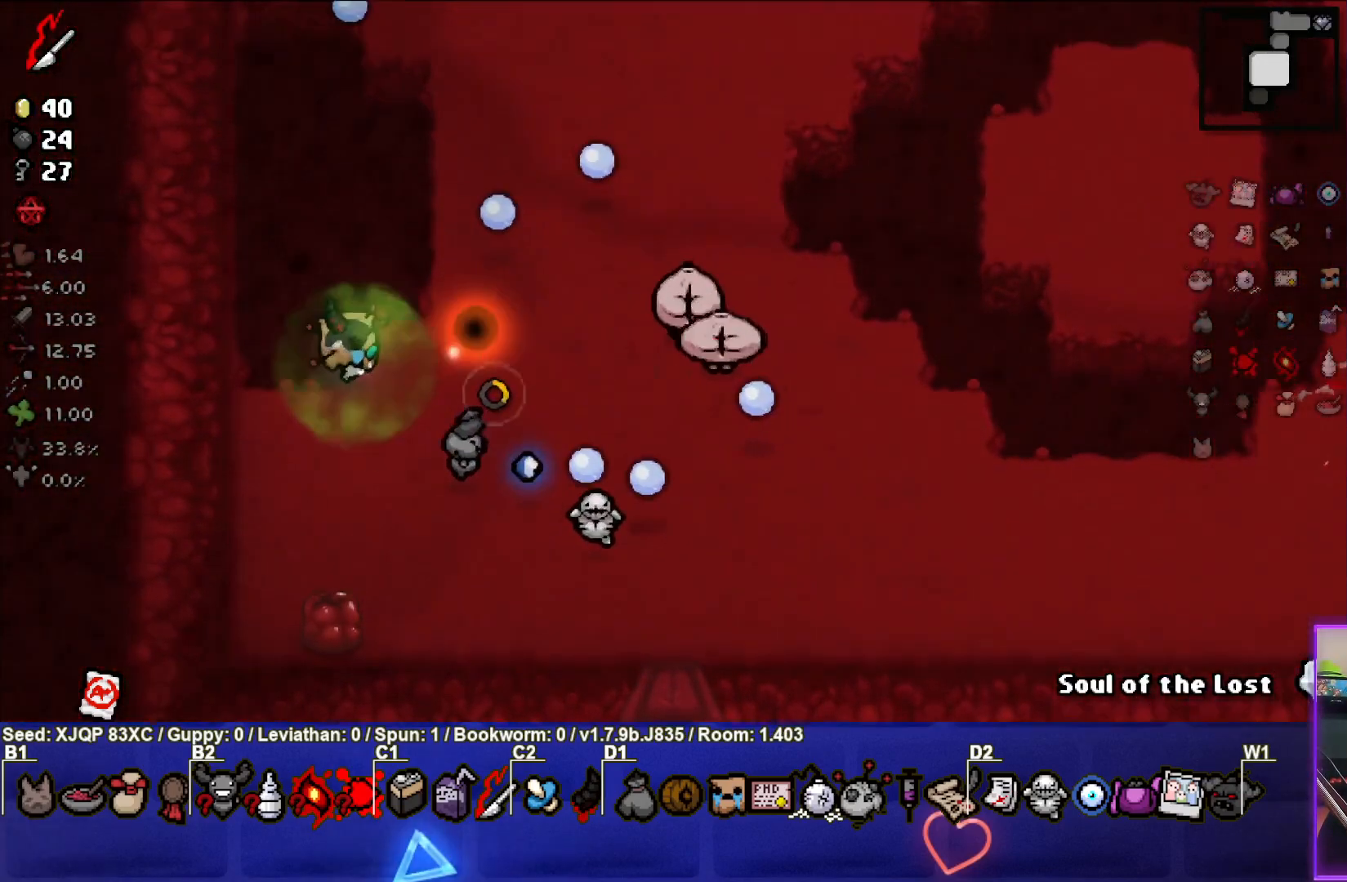
{"buttons": [], "left_stick": "center", "right_stick": "right", "events": [[33, "left_stick", "left"], [133, "left_stick", "center"], [267, "left_stick", "right"], [467, "left_stick", "center"]]}
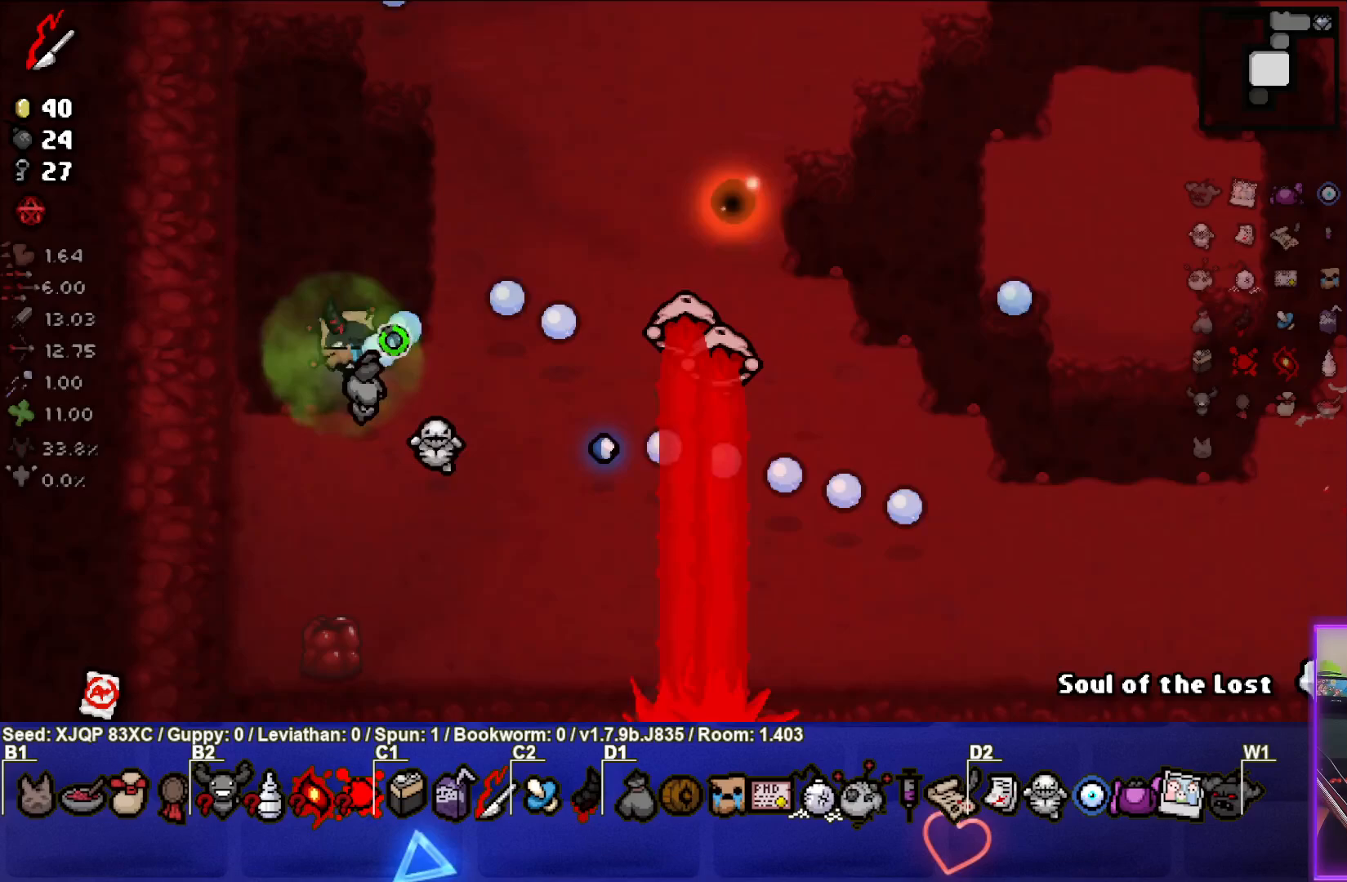
{"buttons": [], "left_stick": "center", "right_stick": "right", "events": [[83, "left_stick", "right"], [217, "left_stick", "center"], [283, "left_stick", "left"], [450, "left_stick", "center"]]}
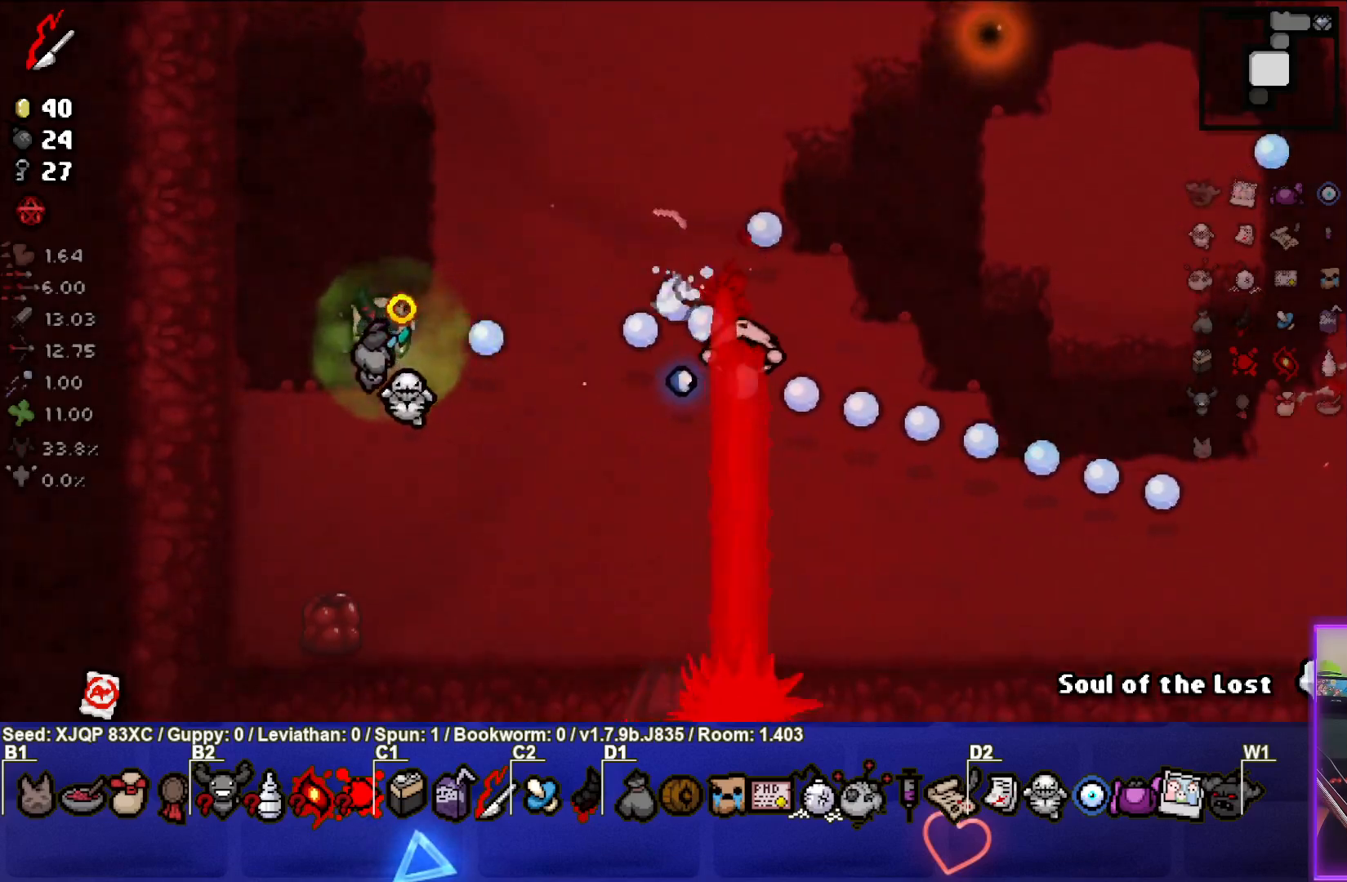
{"buttons": [], "left_stick": "up-right", "right_stick": "center", "events": [[83, "left_stick", "up"], [217, "left_stick", "up-right"], [367, "left_stick", "center"], [367, "right_stick", "center"], [450, "left_stick", "up-right"]]}
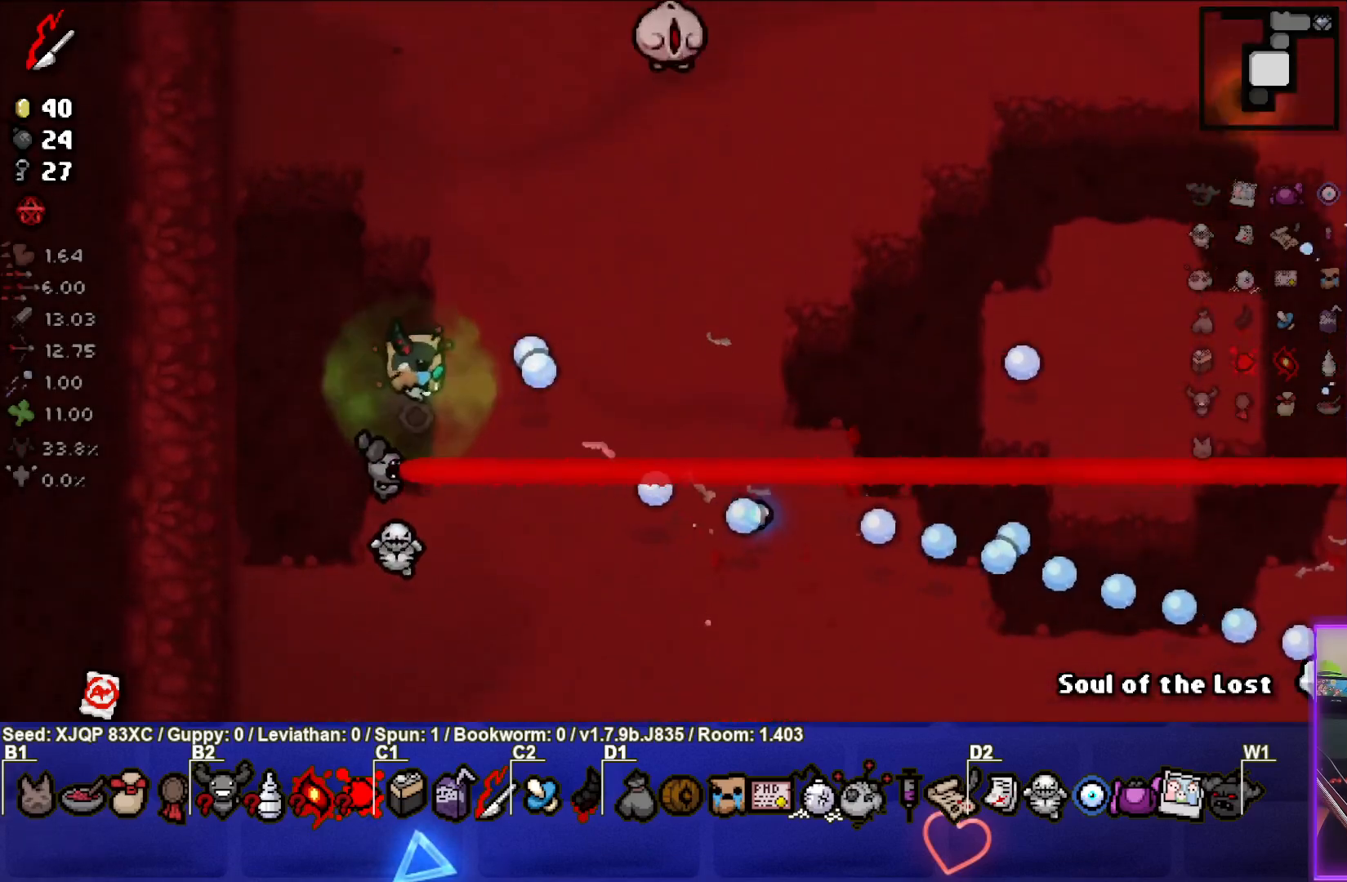
{"buttons": [], "left_stick": "up", "right_stick": "right", "events": [[117, "left_stick", "center"], [283, "left_stick", "up"], [417, "right_stick", "right"]]}
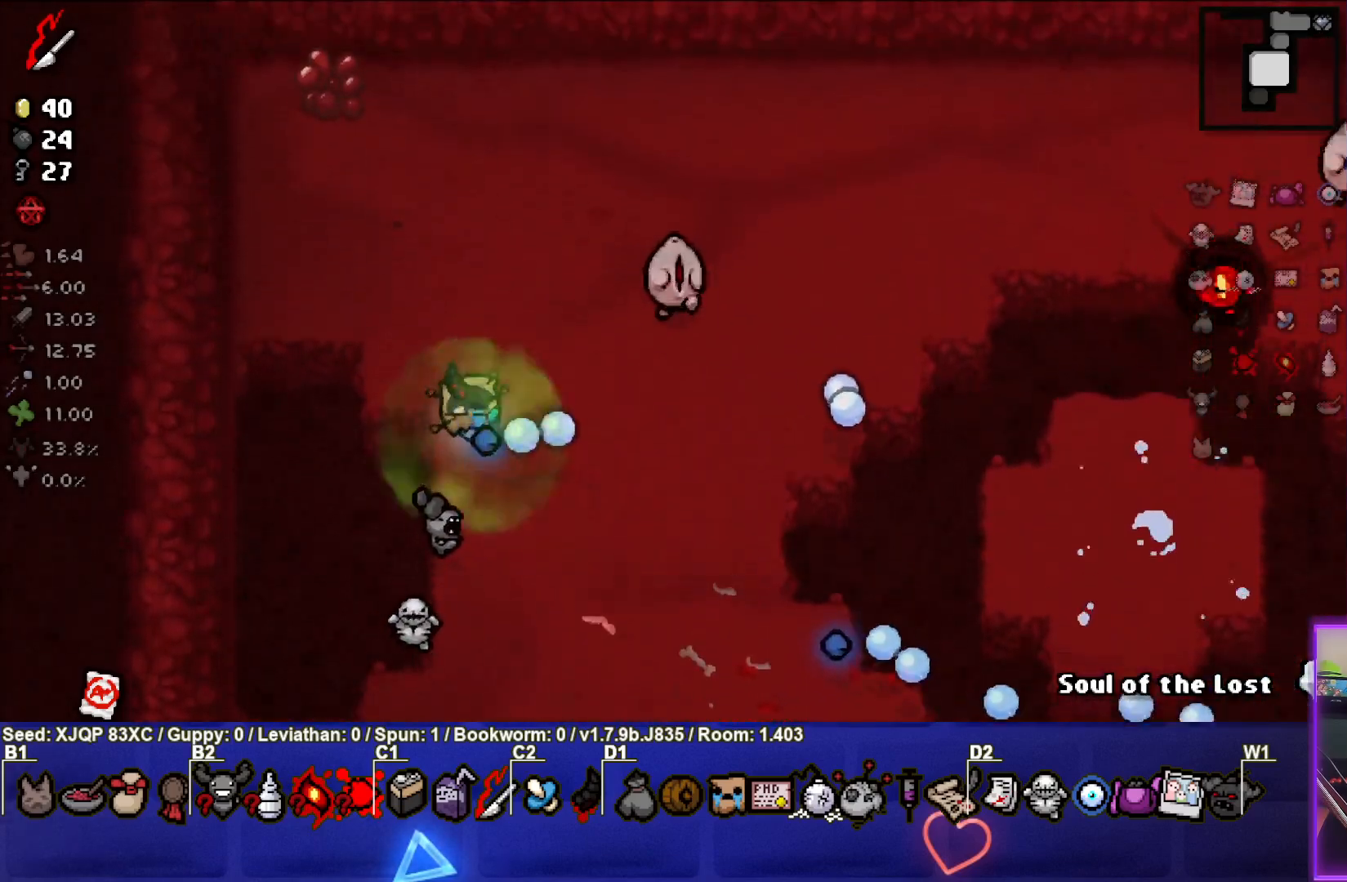
{"buttons": [], "left_stick": "down-left", "right_stick": "right", "events": [[33, "left_stick", "center"], [200, "left_stick", "right"], [333, "left_stick", "center"], [383, "left_stick", "up-left"], [467, "left_stick", "down-left"]]}
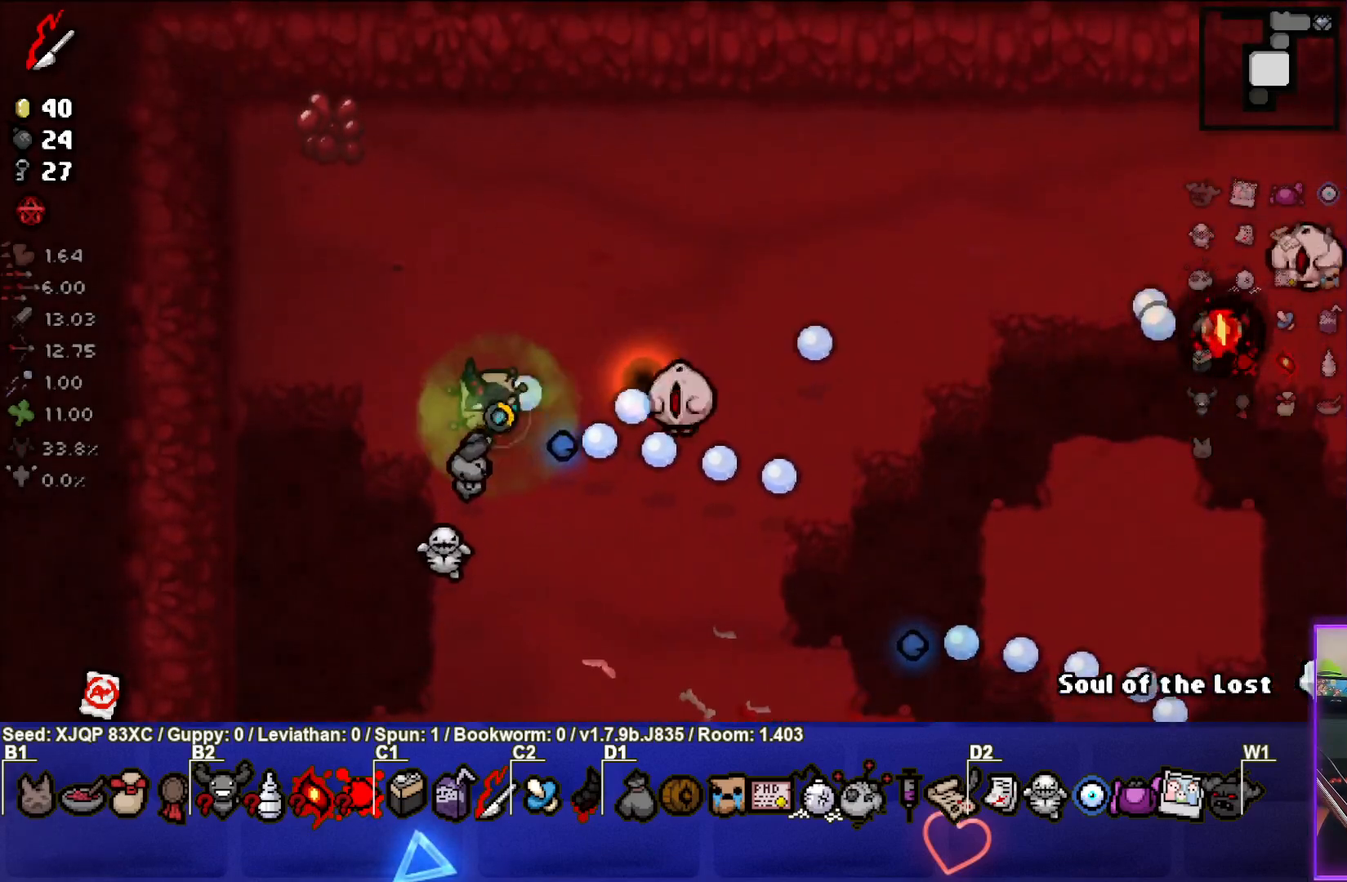
{"buttons": [], "left_stick": "down-right", "right_stick": "center", "events": [[67, "left_stick", "down"], [167, "left_stick", "down-right"], [217, "right_stick", "center"]]}
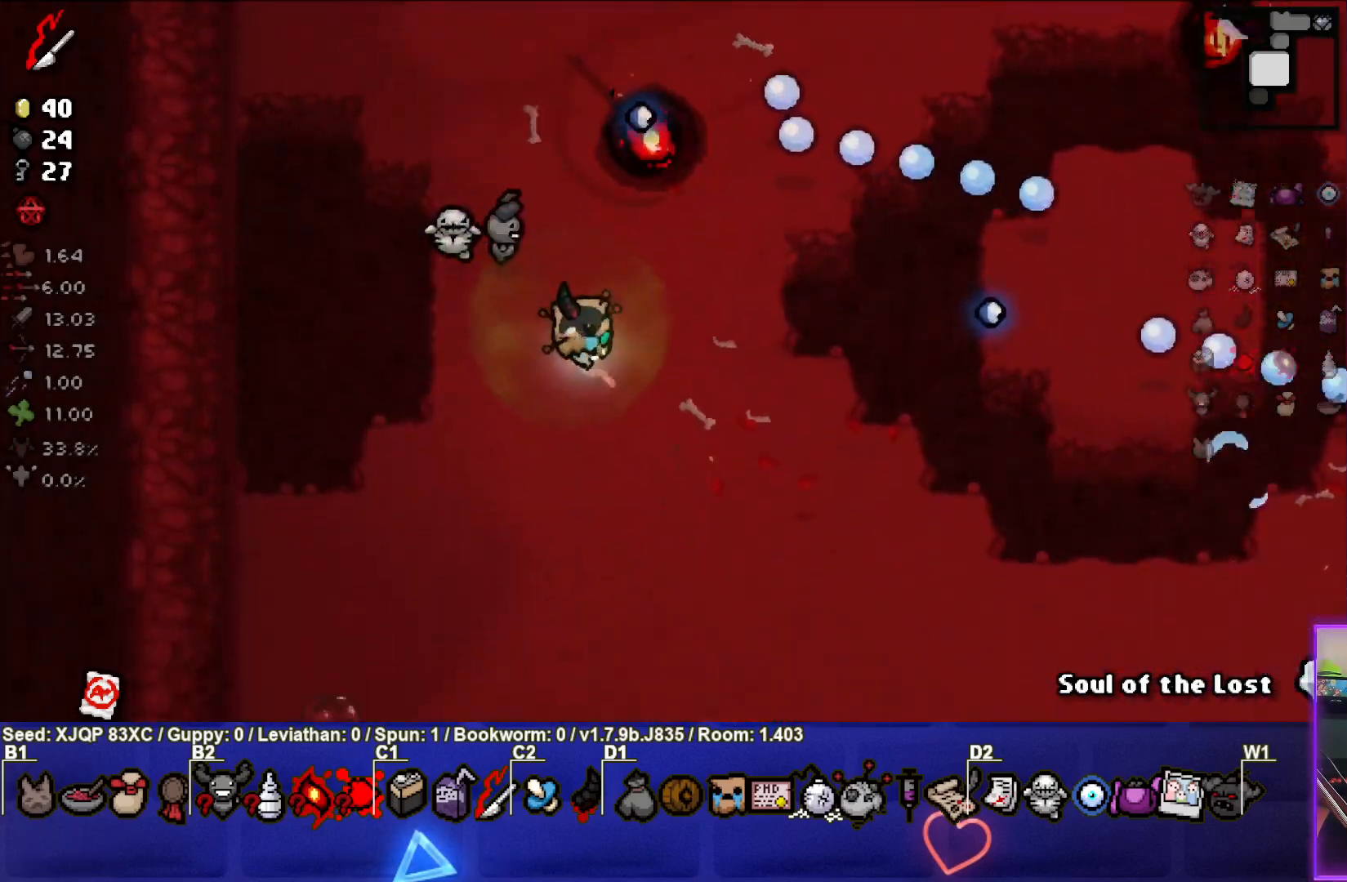
{"buttons": [], "left_stick": "down-right", "right_stick": "center", "events": [[133, "left_stick", "center"], [217, "left_stick", "down-right"]]}
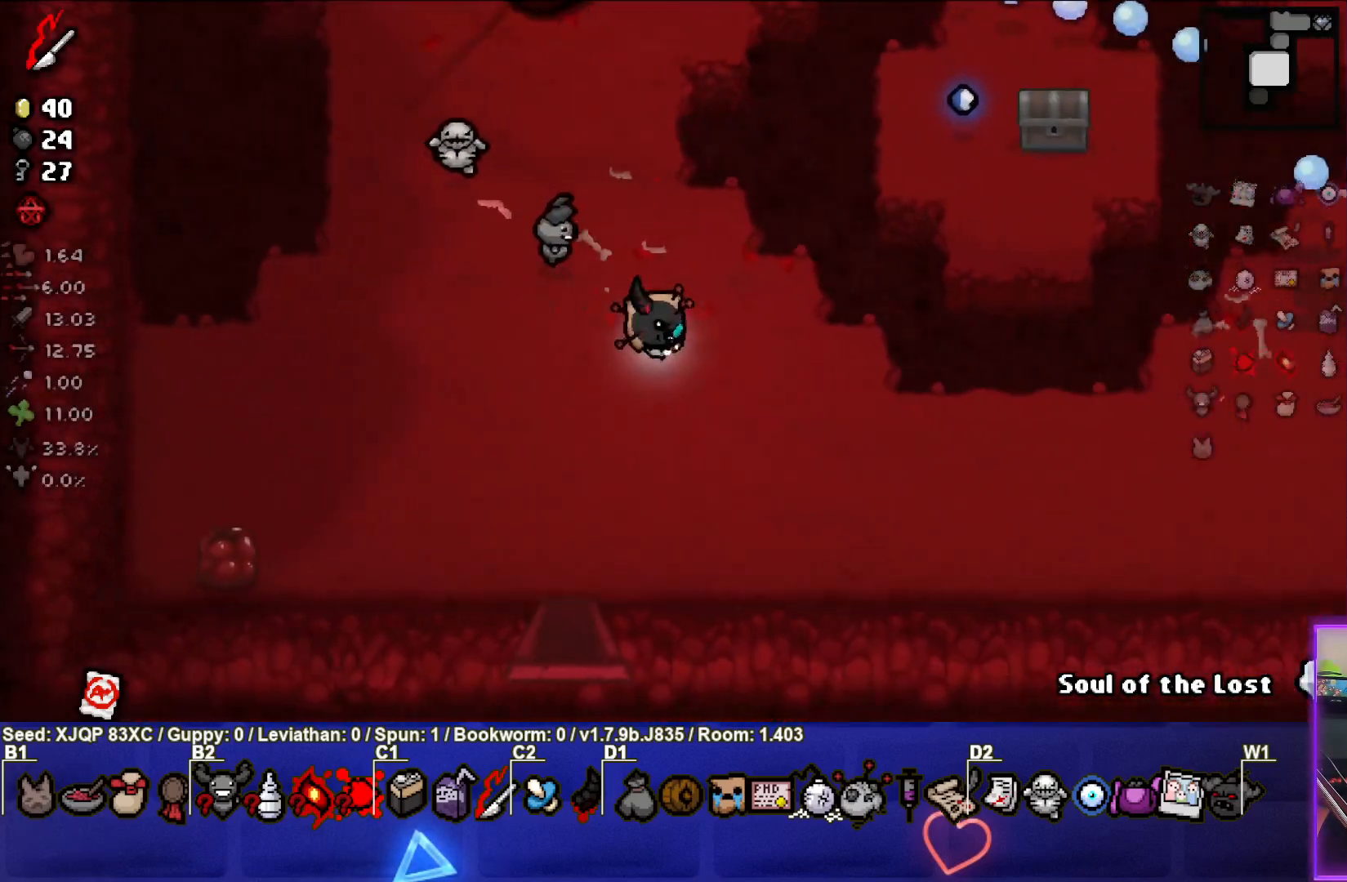
{"buttons": [], "left_stick": "right", "right_stick": "center", "events": [[33, "left_stick", "right"]]}
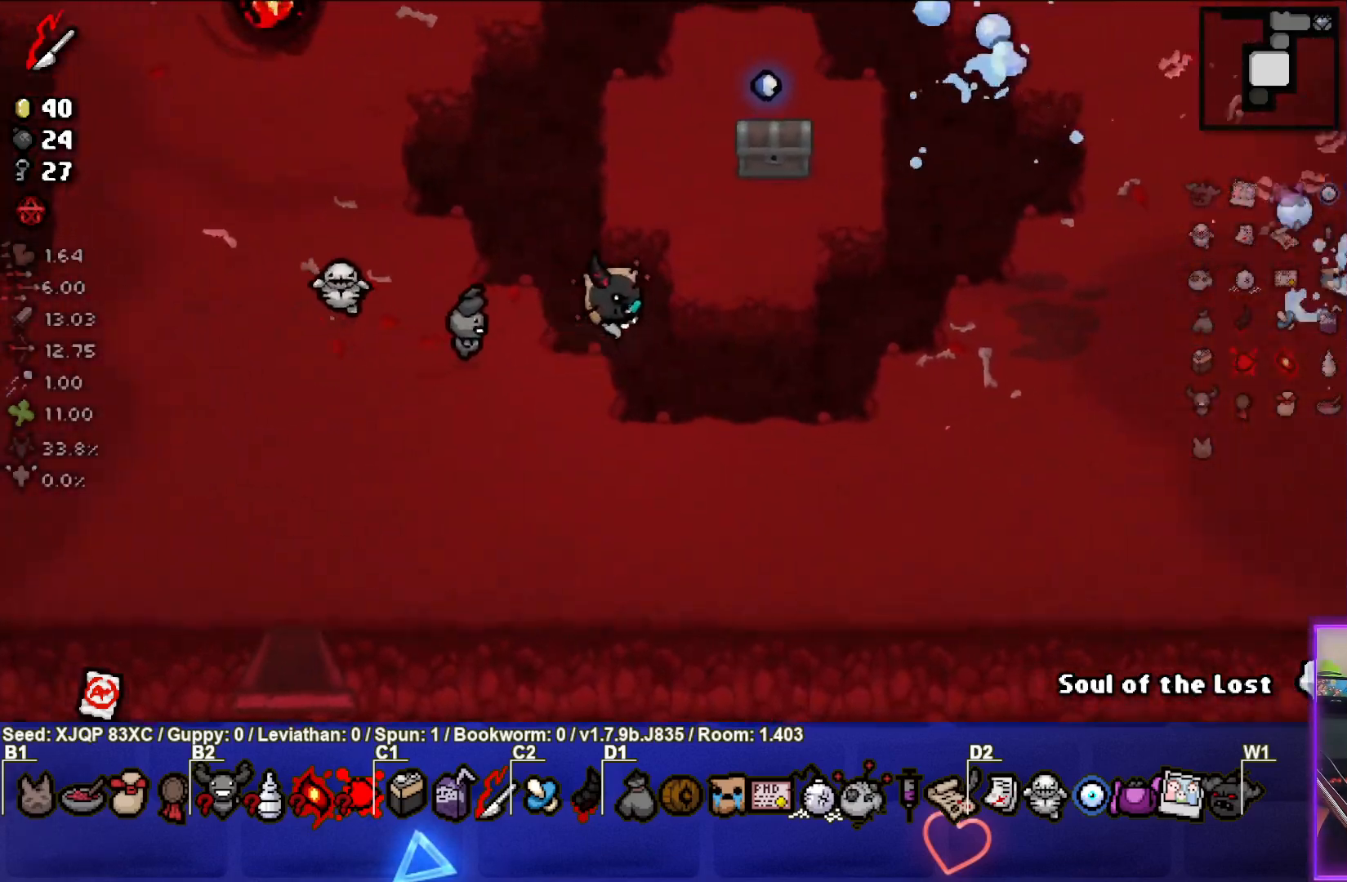
{"buttons": [], "left_stick": "up-right", "right_stick": "center", "events": [[167, "left_stick", "center"], [233, "left_stick", "up-right"]]}
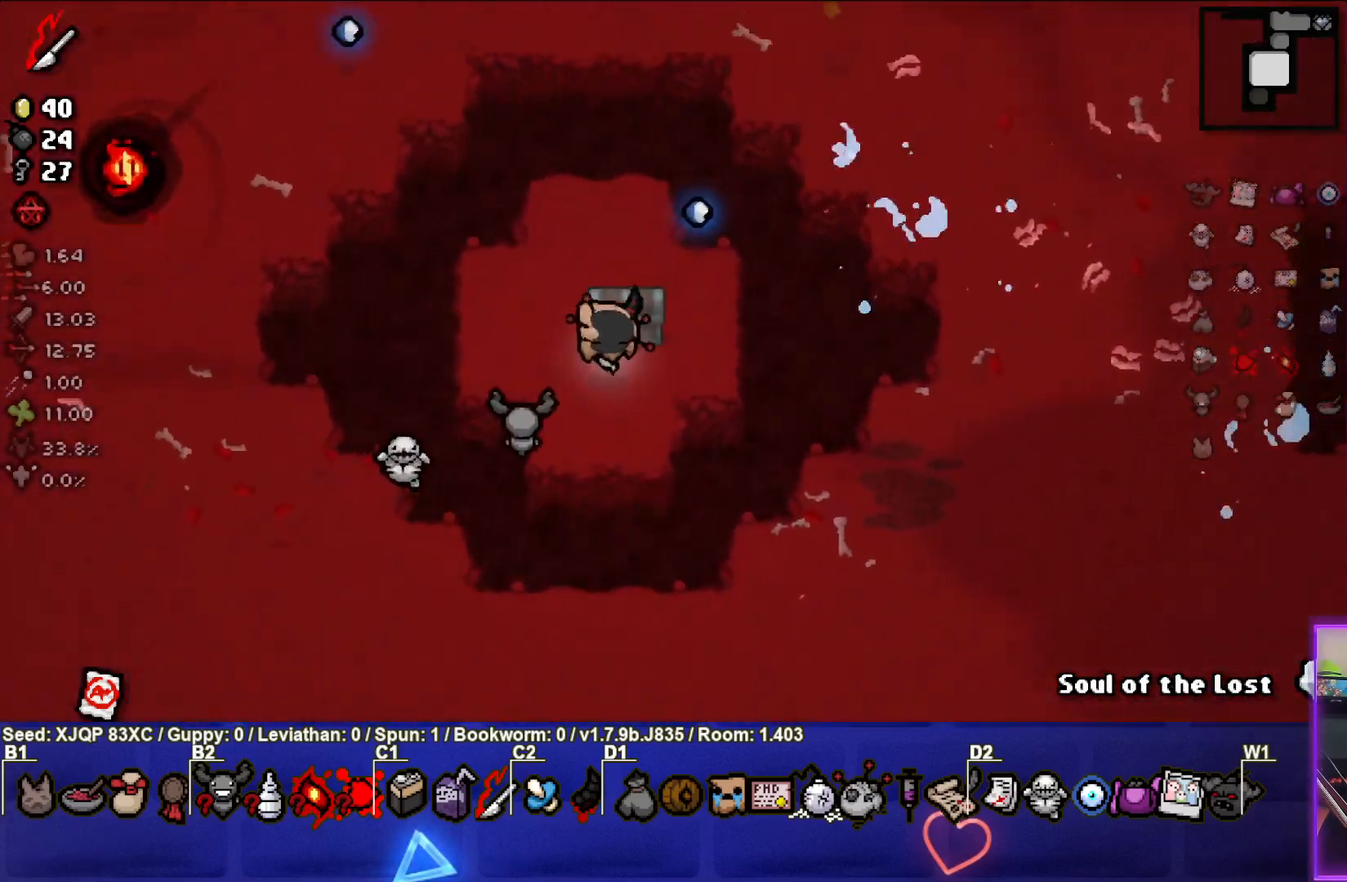
{"buttons": [], "left_stick": "down-left", "right_stick": "center", "events": [[133, "left_stick", "down-right"], [350, "left_stick", "center"], [450, "left_stick", "down-left"]]}
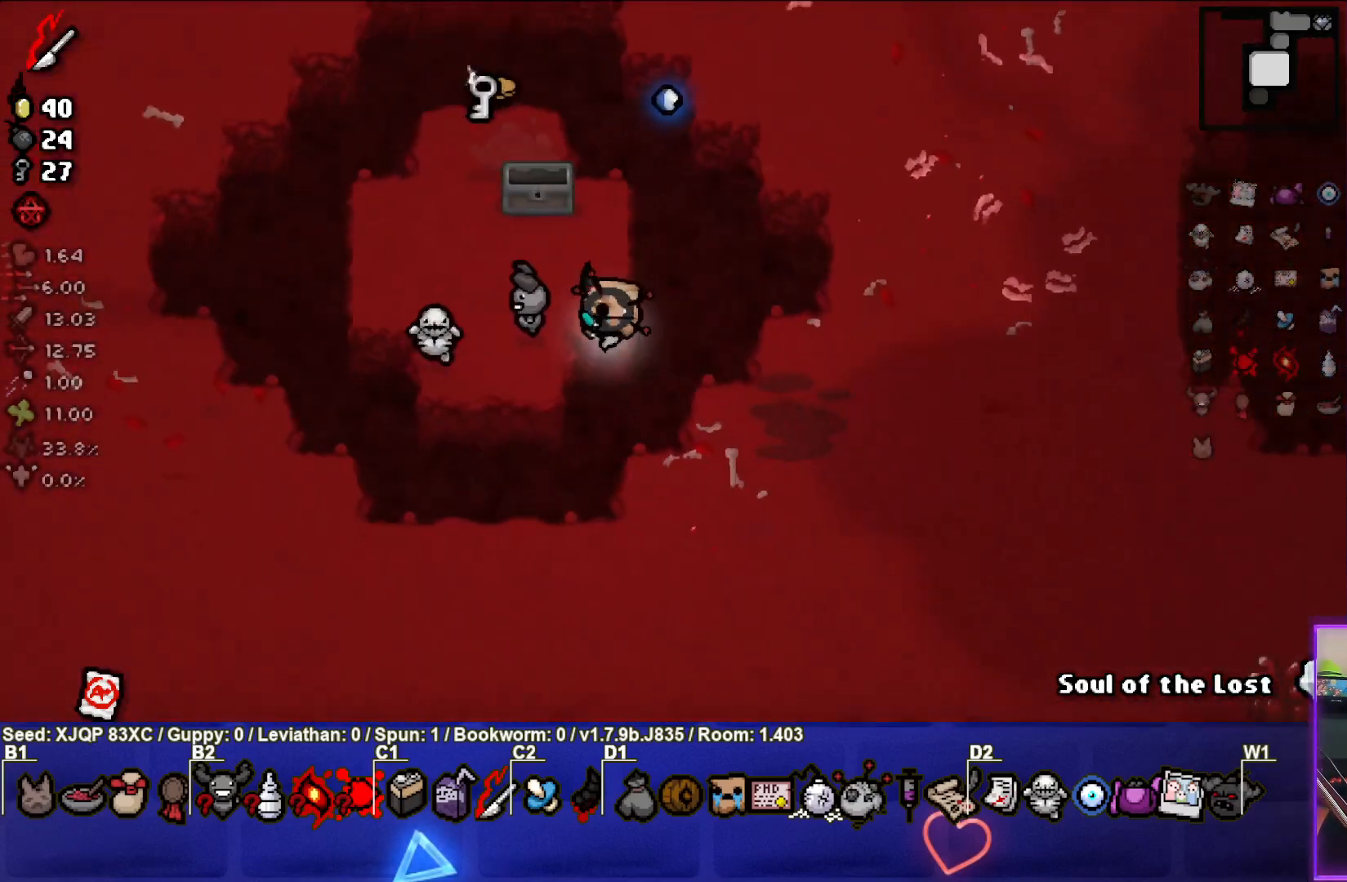
{"buttons": [], "left_stick": "up-right", "right_stick": "center", "events": [[33, "left_stick", "left"], [133, "left_stick", "up-left"], [450, "left_stick", "up-right"]]}